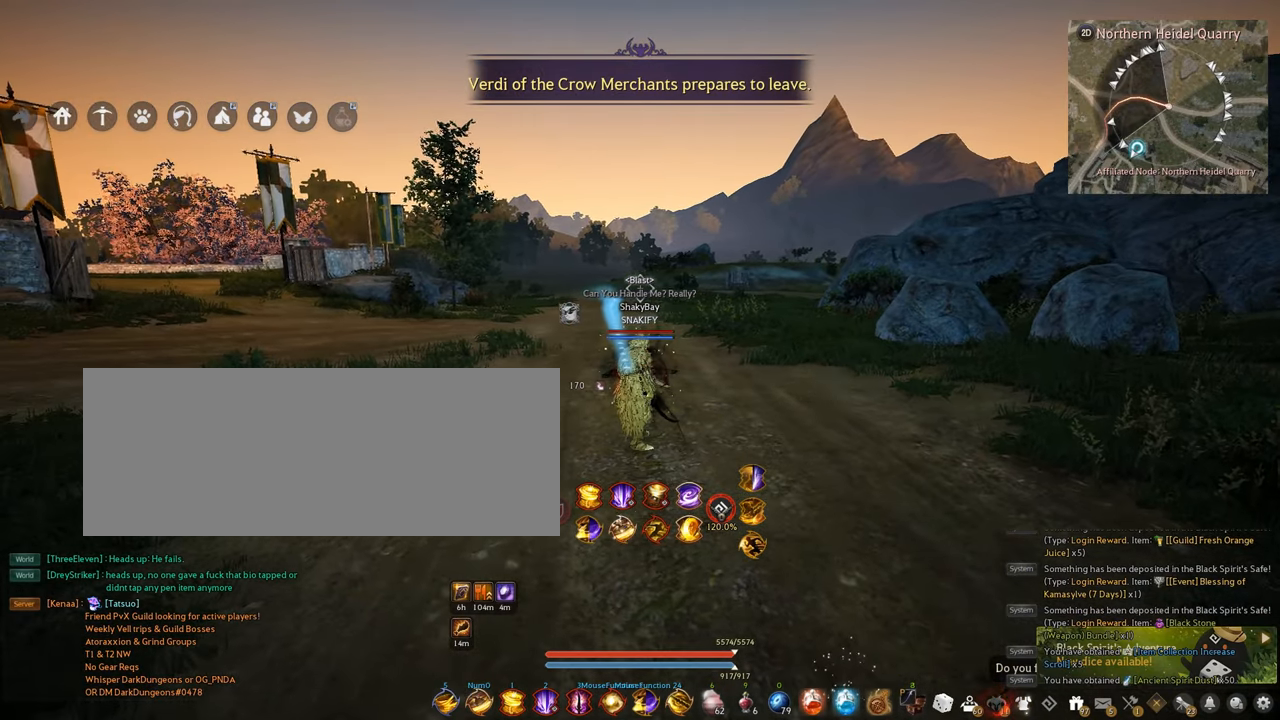
Gameplay with keyboard and mouse; each line is a JSON object with the keys and mouse buttons held at the frame after it. "events" lists presses ("down") and releases ("up") of "a", "c", "d", "e", "f", "q", "s", "shift", "space", "tab", "w", "x", "z", "mouse_left" and "mouse_right" between this image and that frame as [ms after this image, input, new state], when the widget could be followed in between. "mouse_left", "mouse_right" = the "left", "right" buttons of the "mouse" list. No other keys are recorded. Mouse movement is not recorded.
{"keys": ["a", "w"], "mouse": [], "events": [[384, "a", "down"], [450, "w", "down"]]}
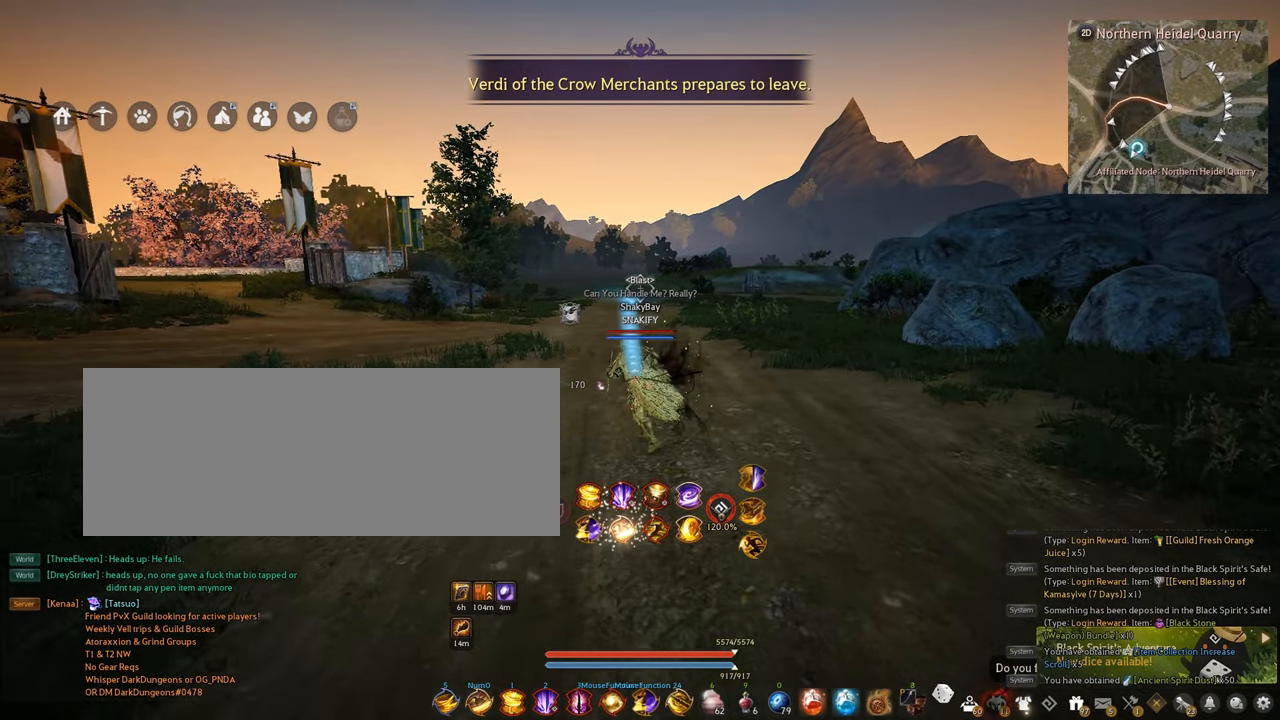
{"keys": ["w"], "mouse": [], "events": [[167, "a", "up"]]}
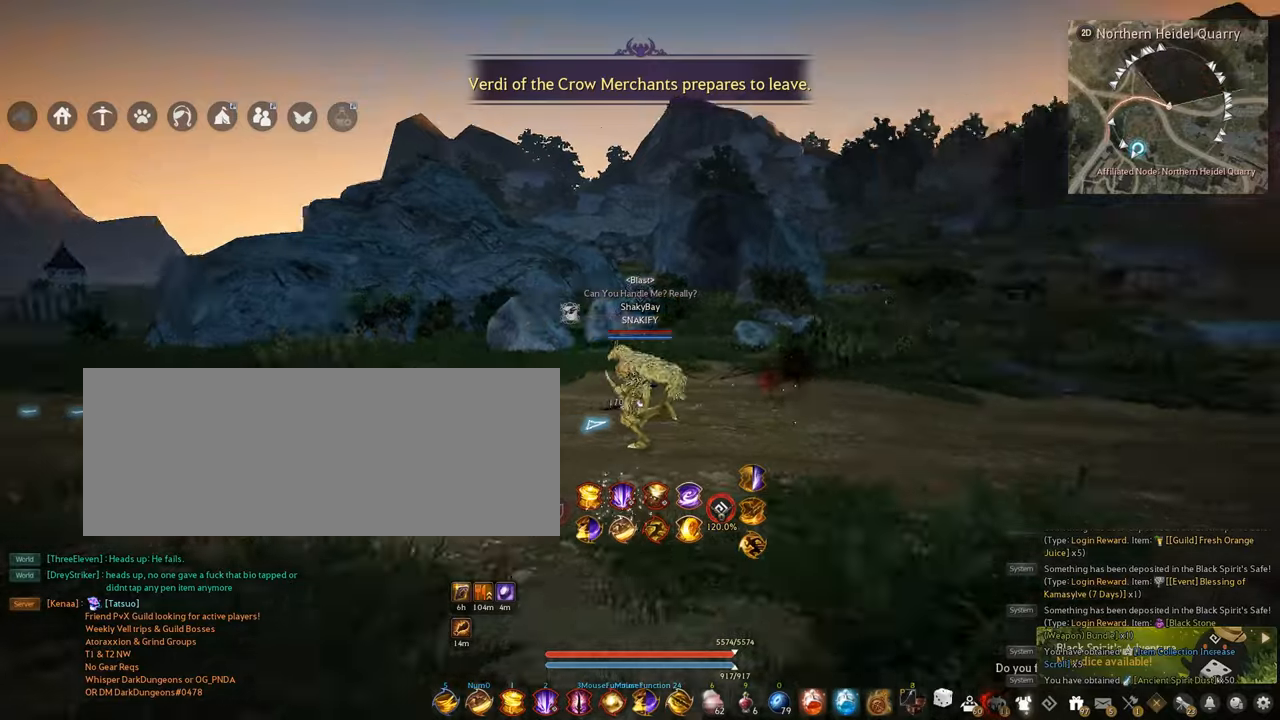
{"keys": ["w"], "mouse": [], "events": []}
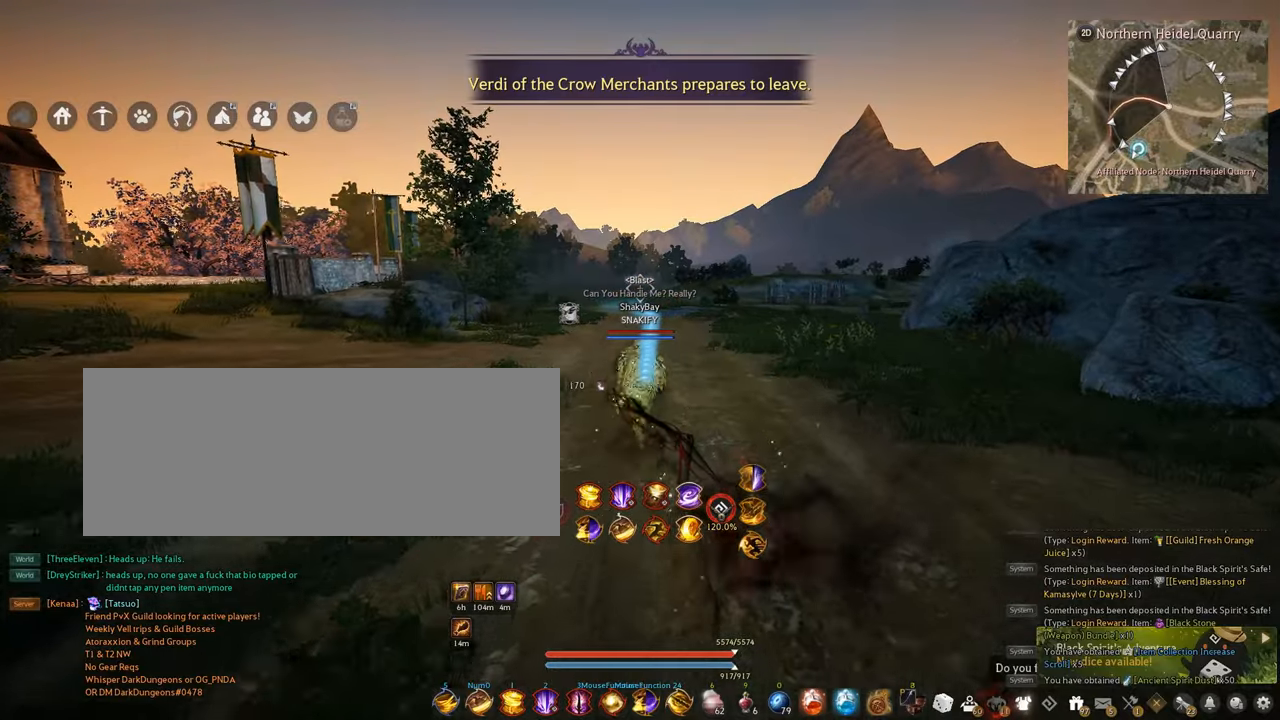
{"keys": [], "mouse": [], "events": [[117, "d", "down"], [367, "w", "up"], [417, "d", "up"]]}
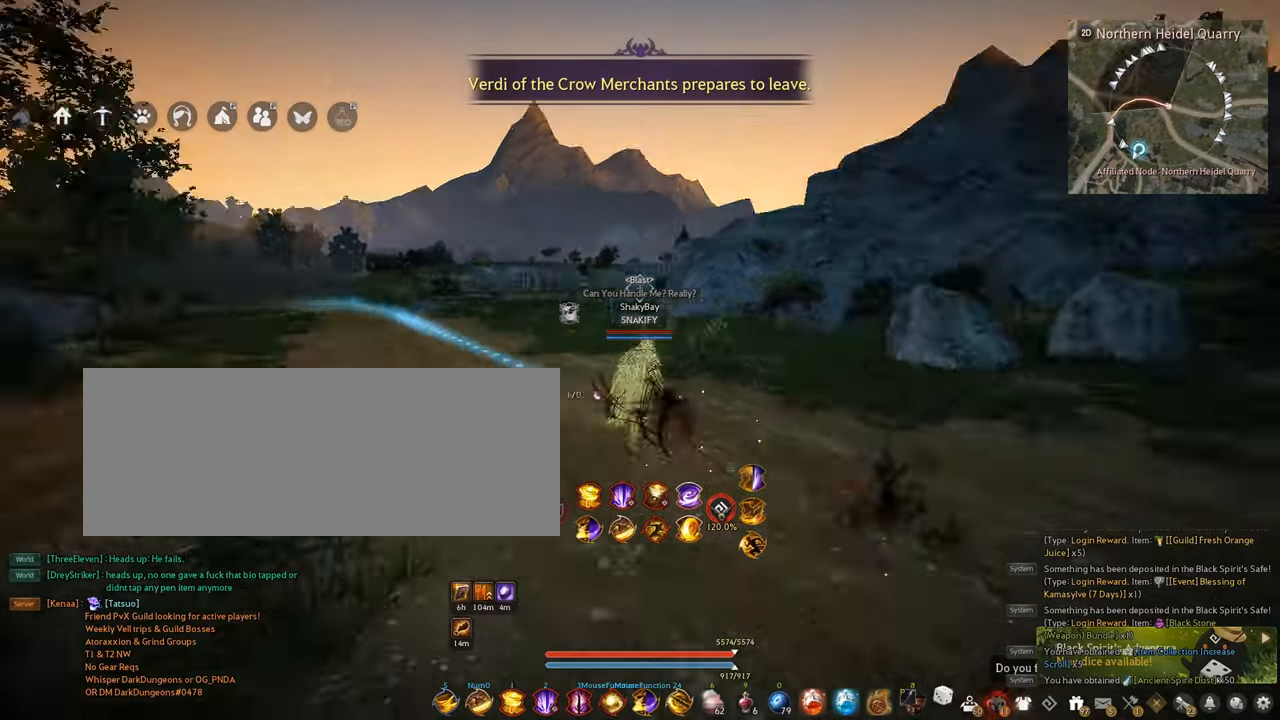
{"keys": ["d"], "mouse": [], "events": [[334, "d", "down"]]}
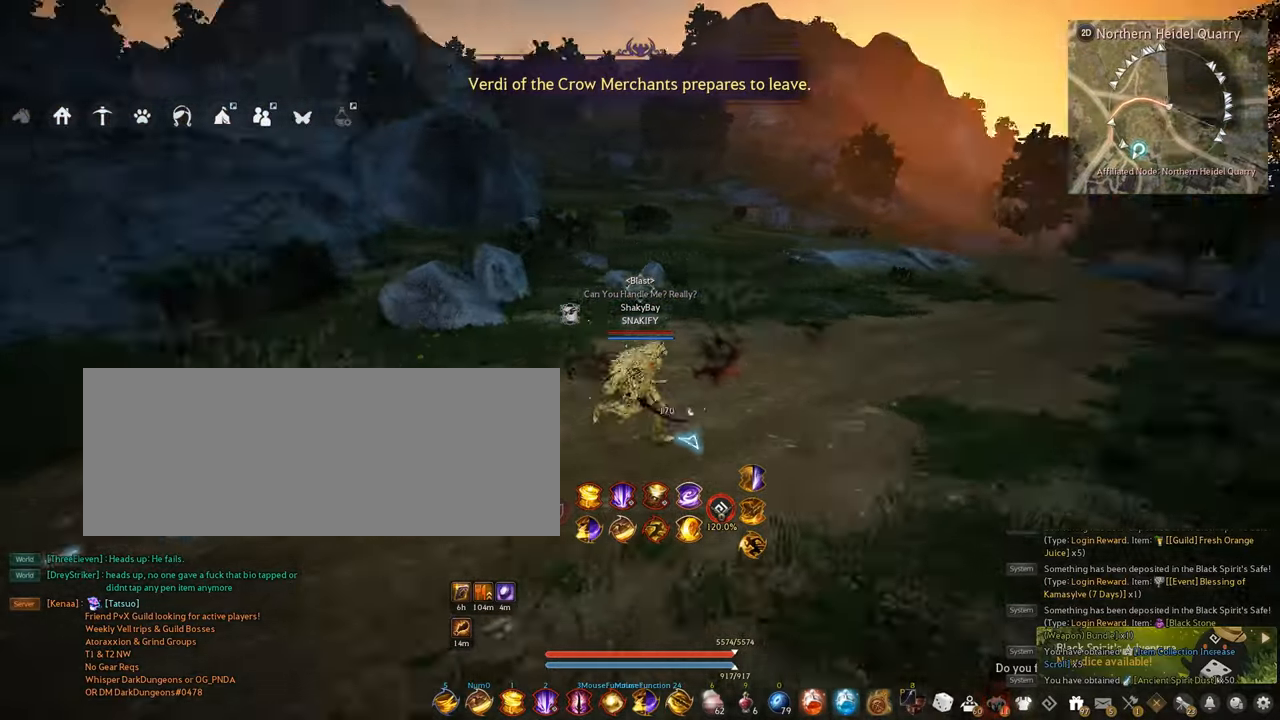
{"keys": [], "mouse": [], "events": [[467, "d", "up"]]}
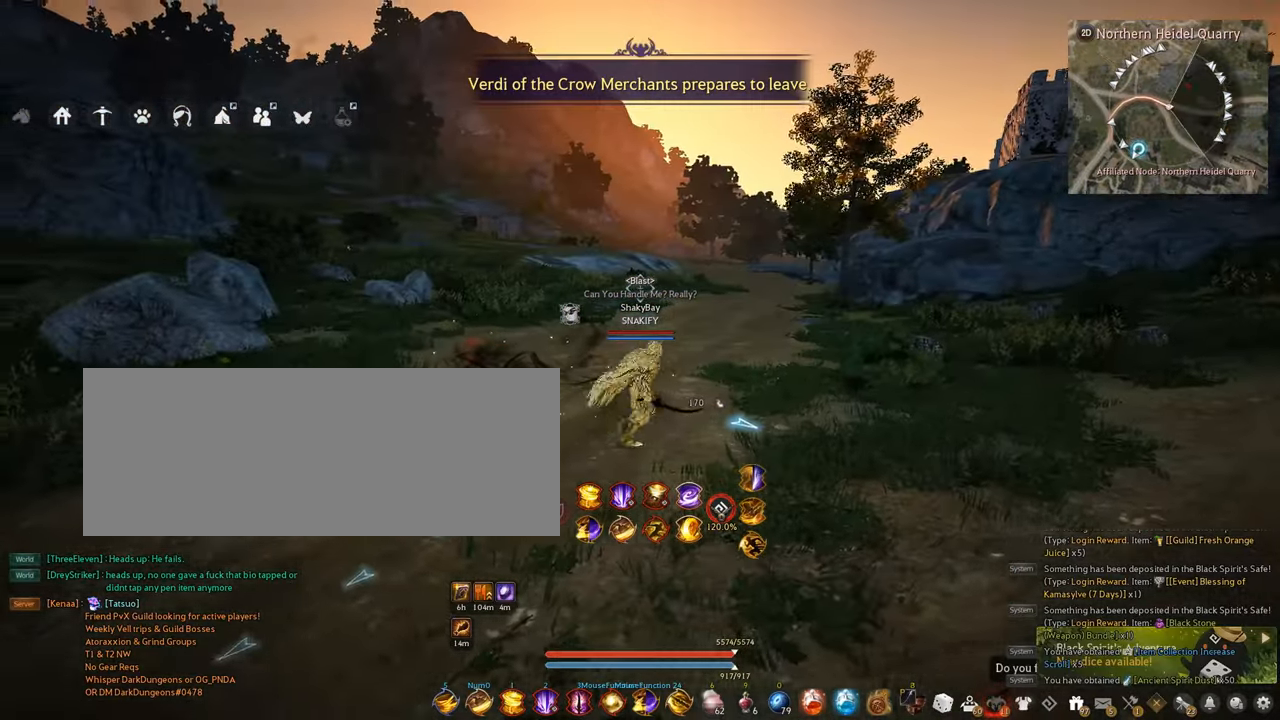
{"keys": ["w"], "mouse": [], "events": [[34, "w", "down"]]}
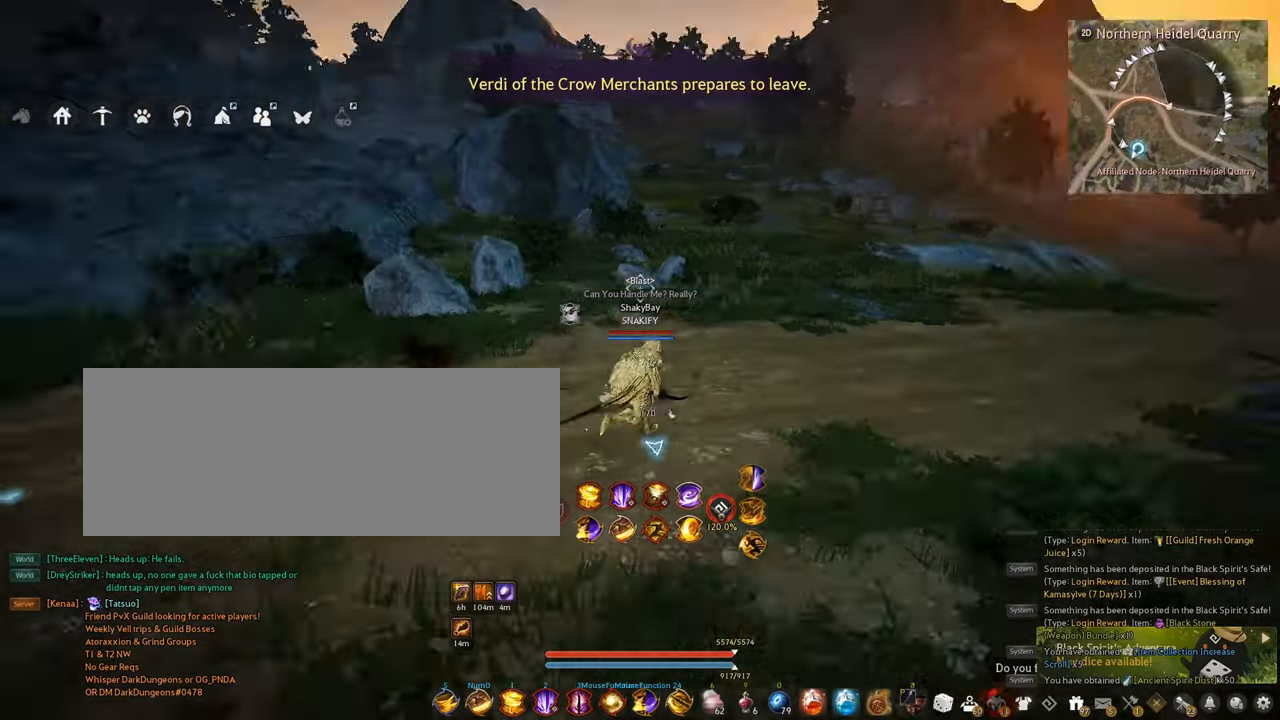
{"keys": ["w"], "mouse": [], "events": [[117, "d", "down"], [500, "d", "up"]]}
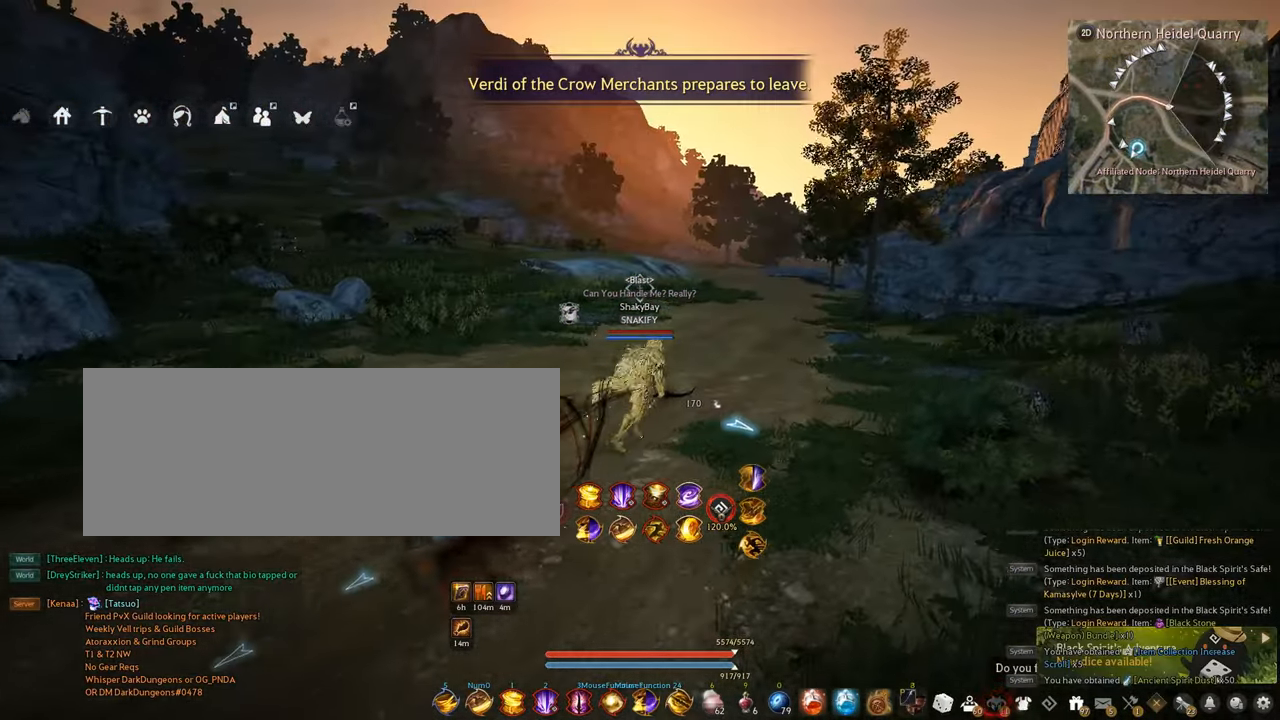
{"keys": ["d"], "mouse": [], "events": [[384, "d", "down"], [434, "w", "up"]]}
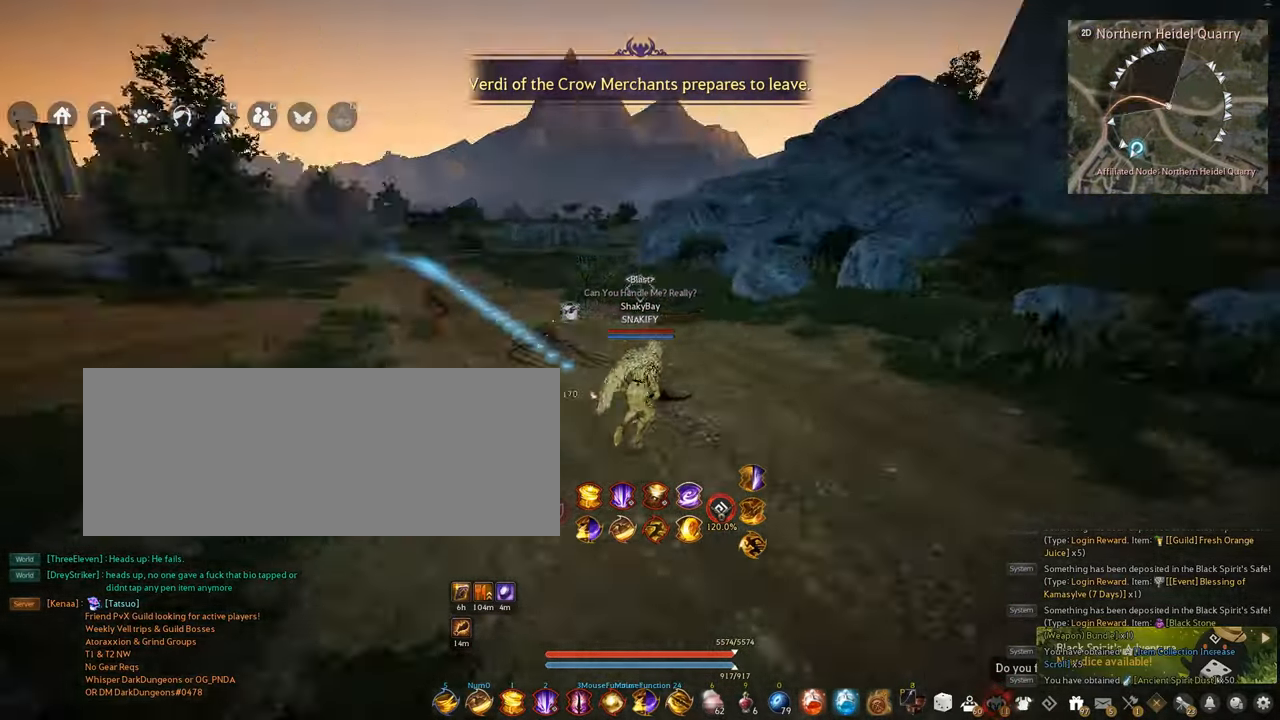
{"keys": [], "mouse": [], "events": [[167, "d", "up"]]}
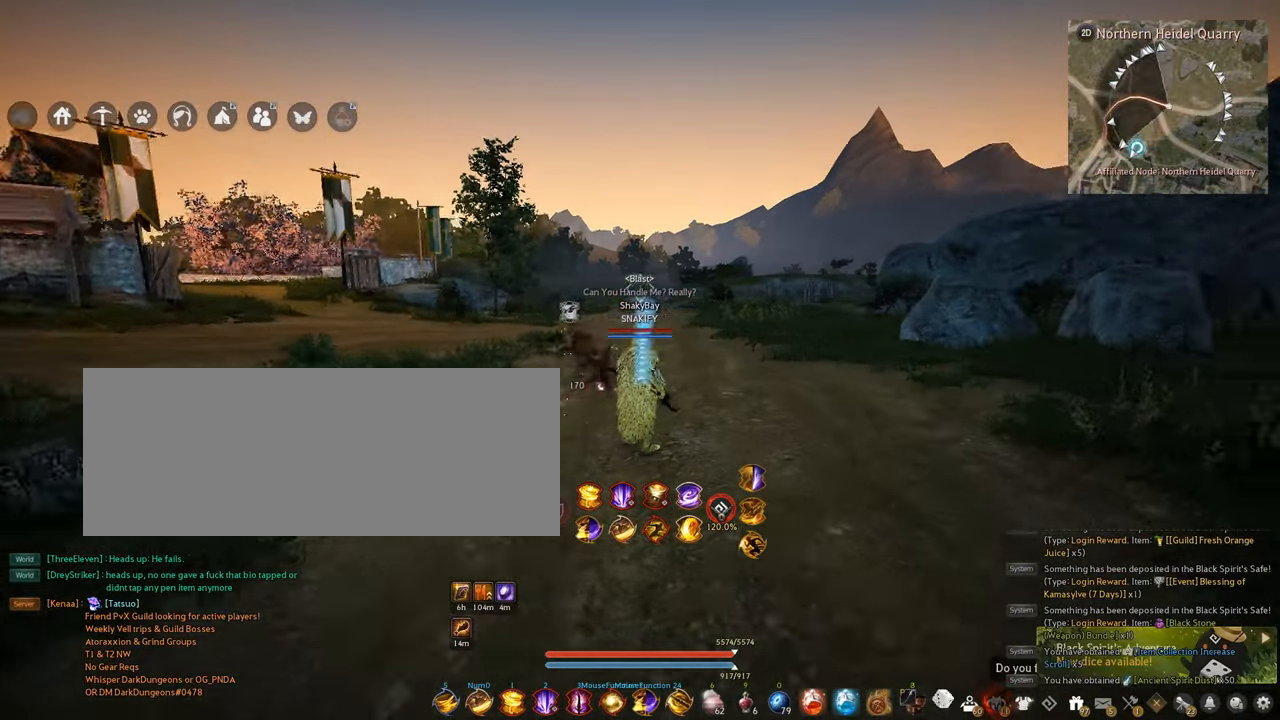
{"keys": [], "mouse": [], "events": []}
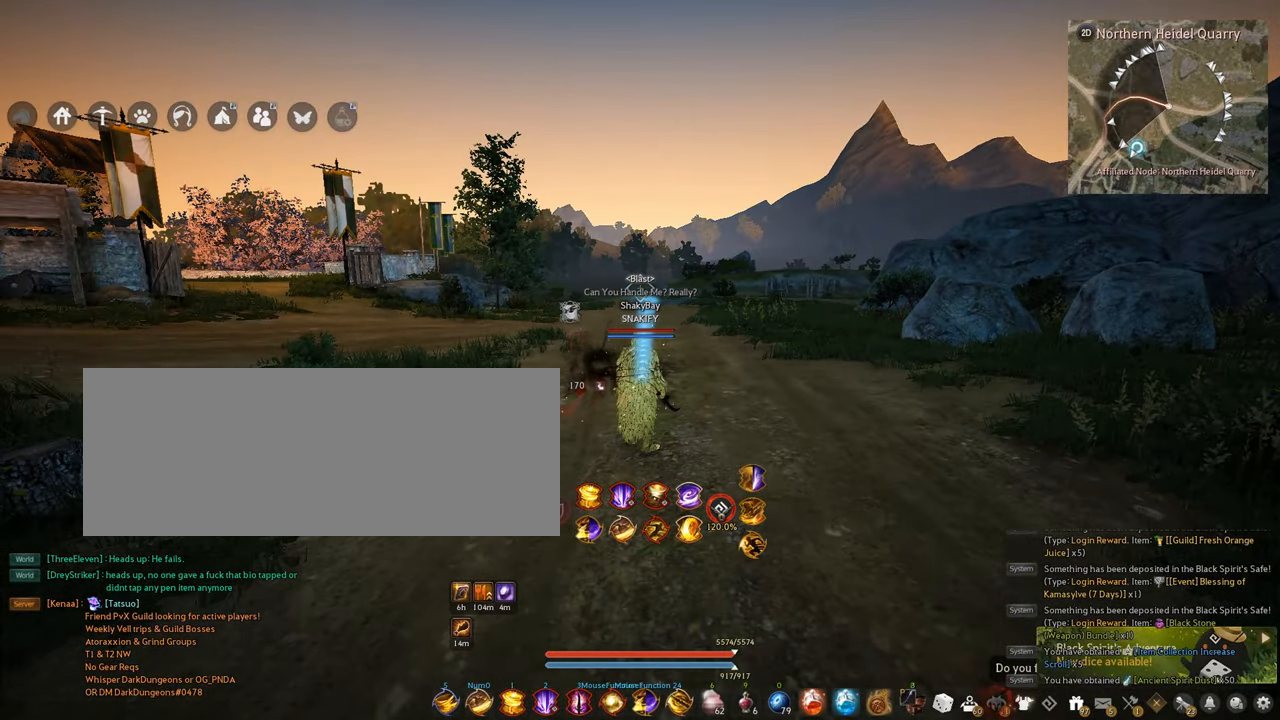
{"keys": [], "mouse": [], "events": []}
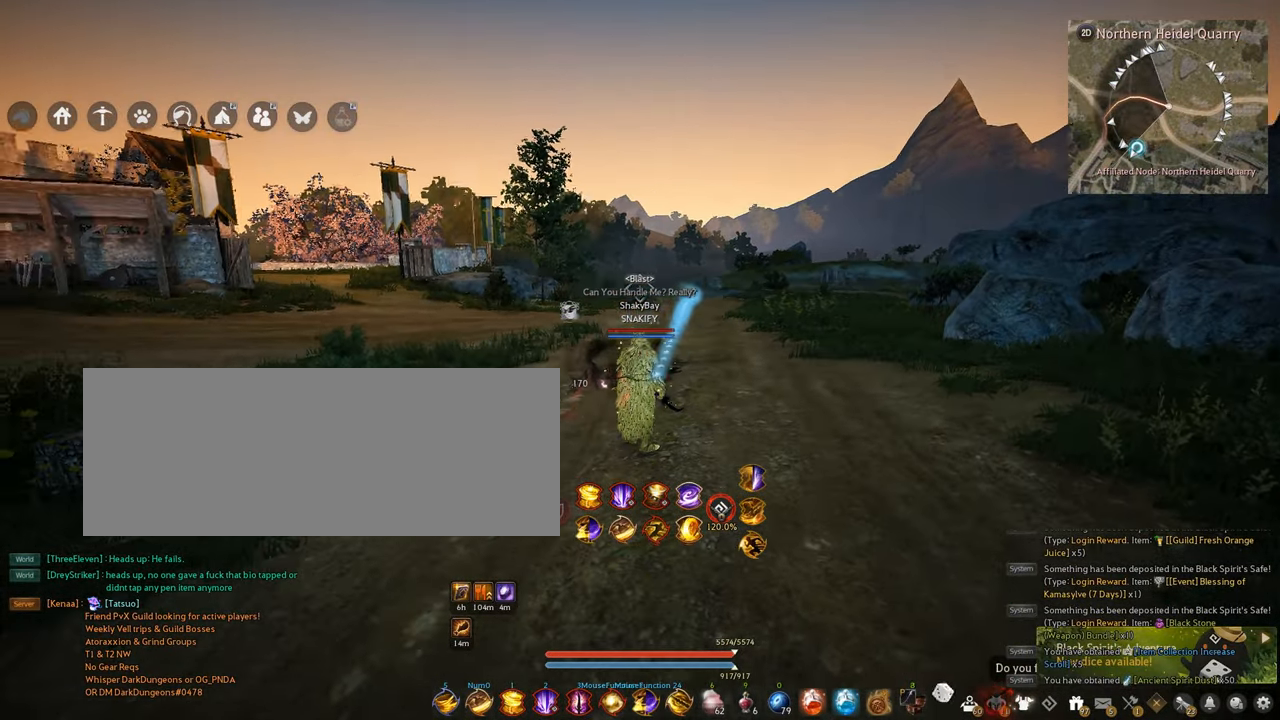
{"keys": [], "mouse": [], "events": []}
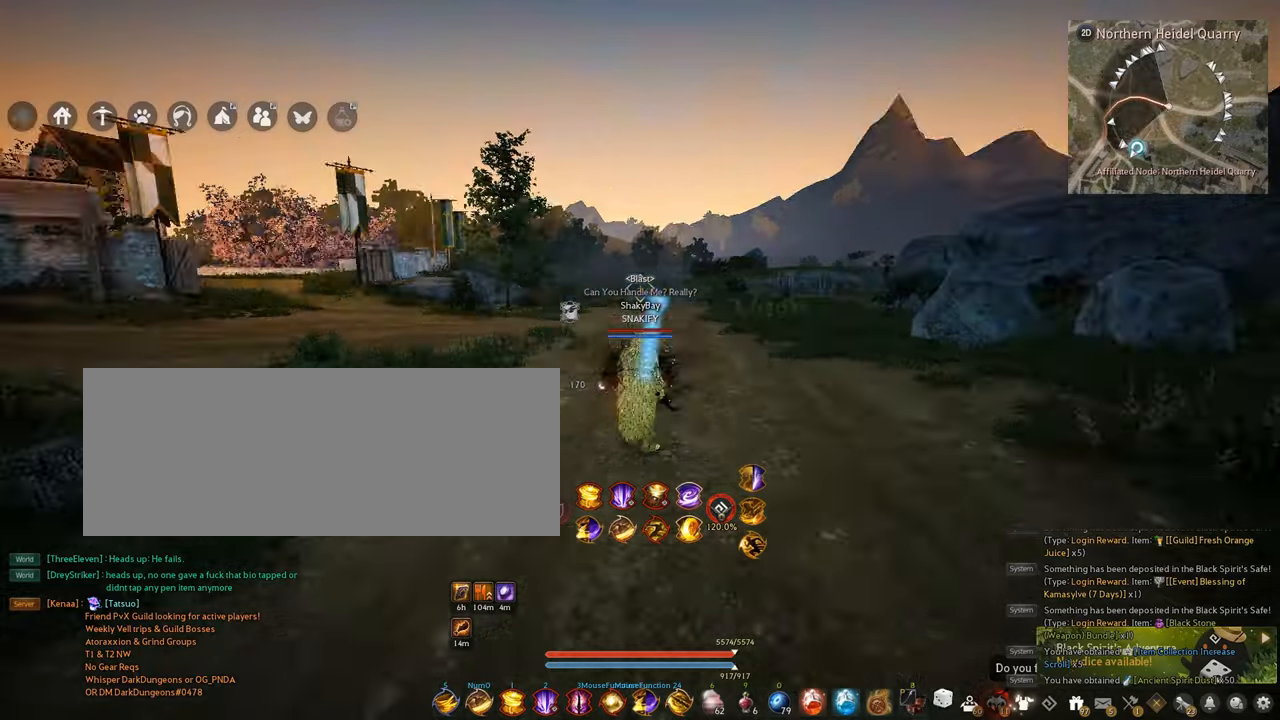
{"keys": [], "mouse": [], "events": []}
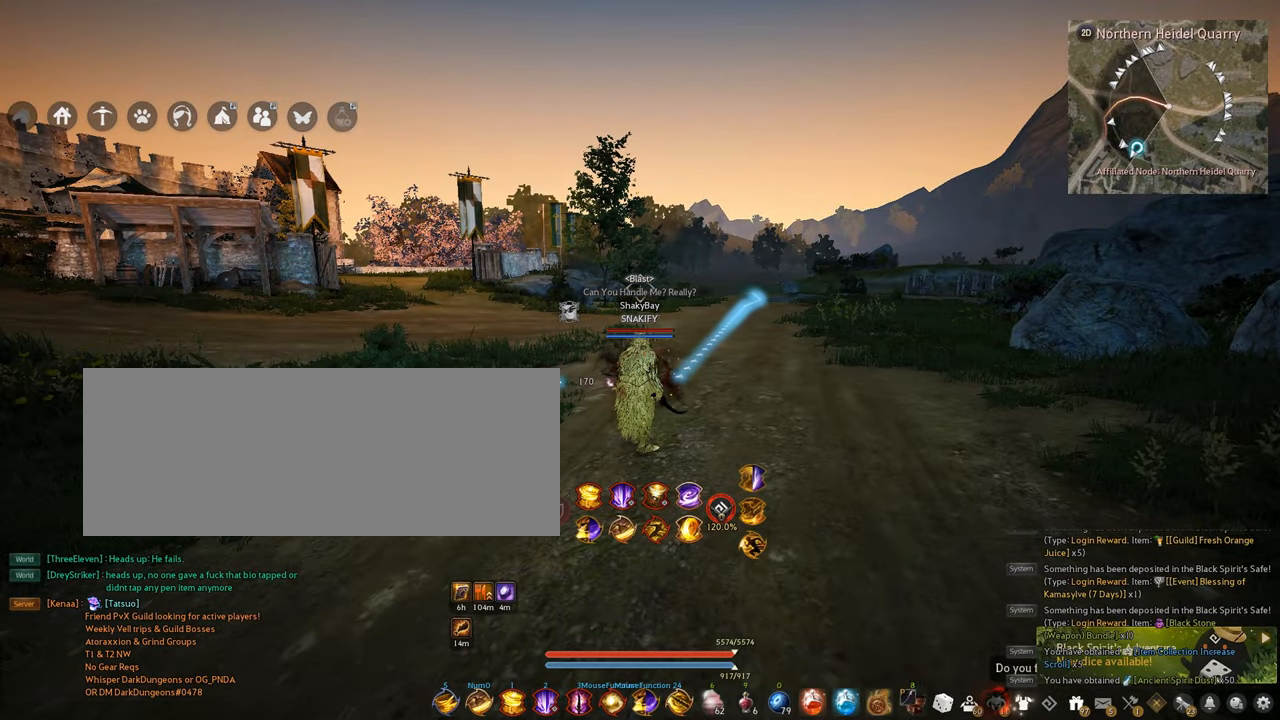
{"keys": [], "mouse": [], "events": []}
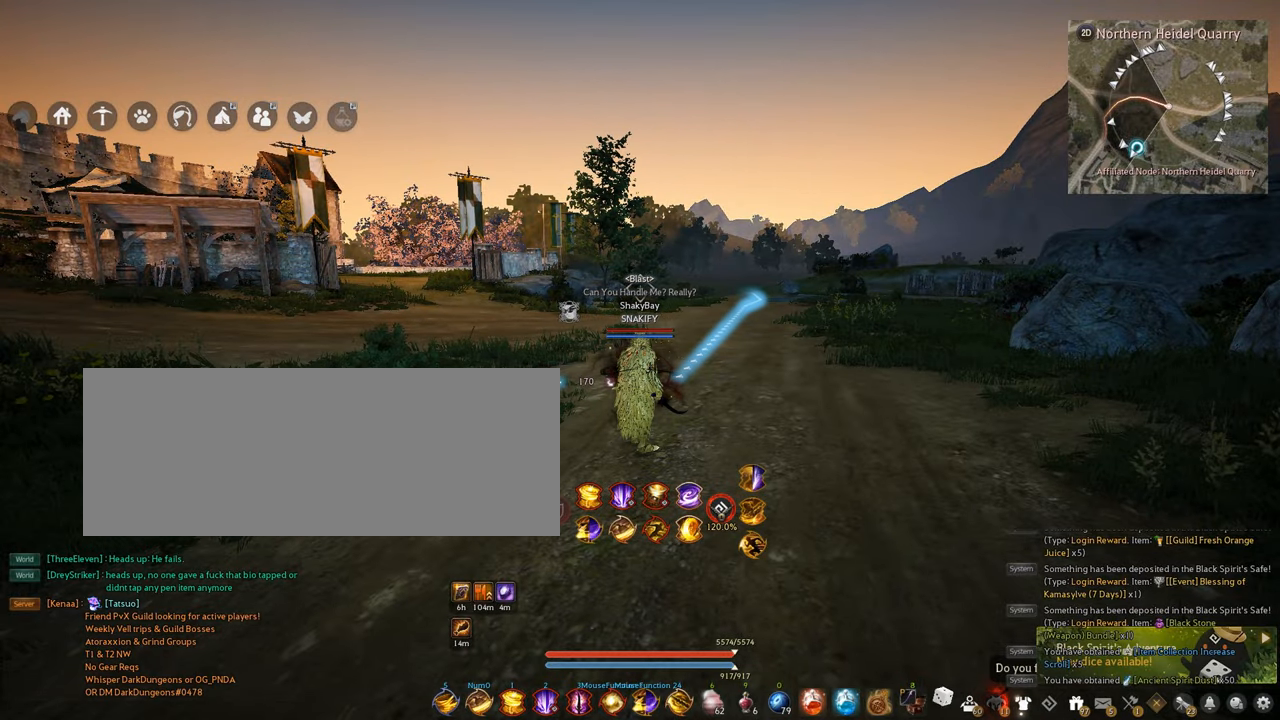
{"keys": [], "mouse": [], "events": []}
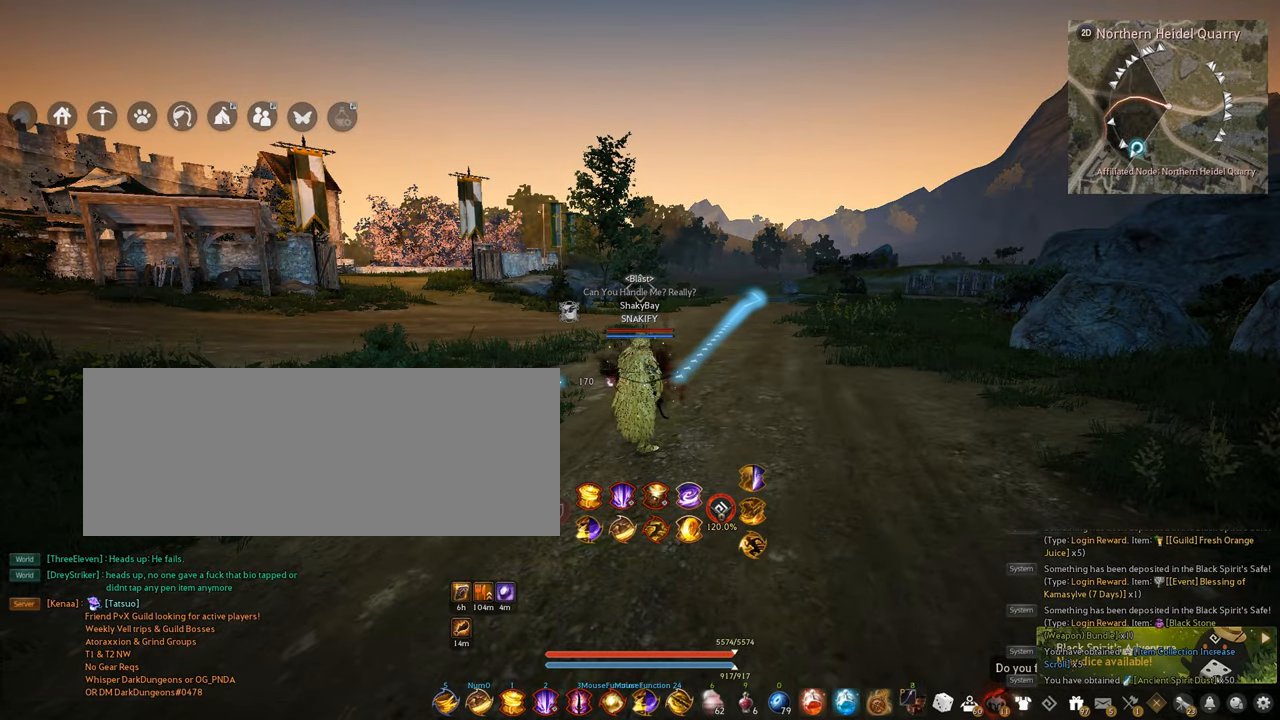
{"keys": ["w"], "mouse": [], "events": [[100, "d", "down"], [284, "w", "down"], [334, "d", "up"]]}
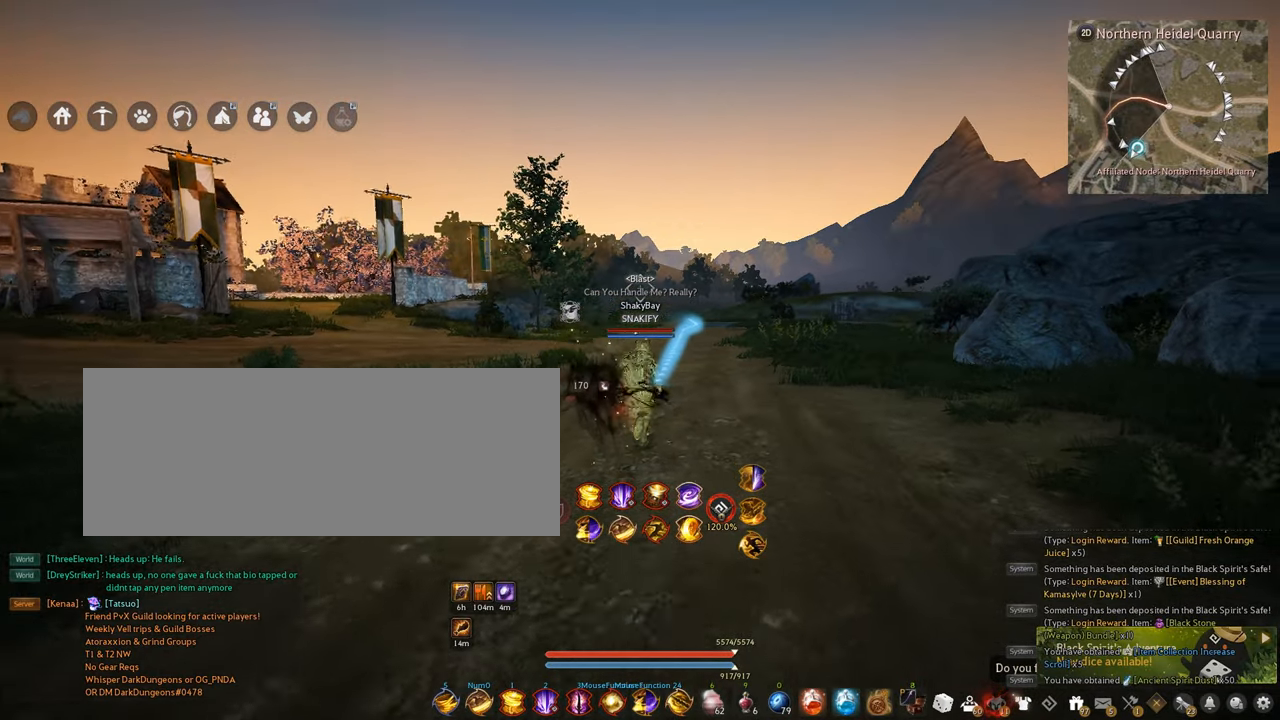
{"keys": ["w"], "mouse": [], "events": []}
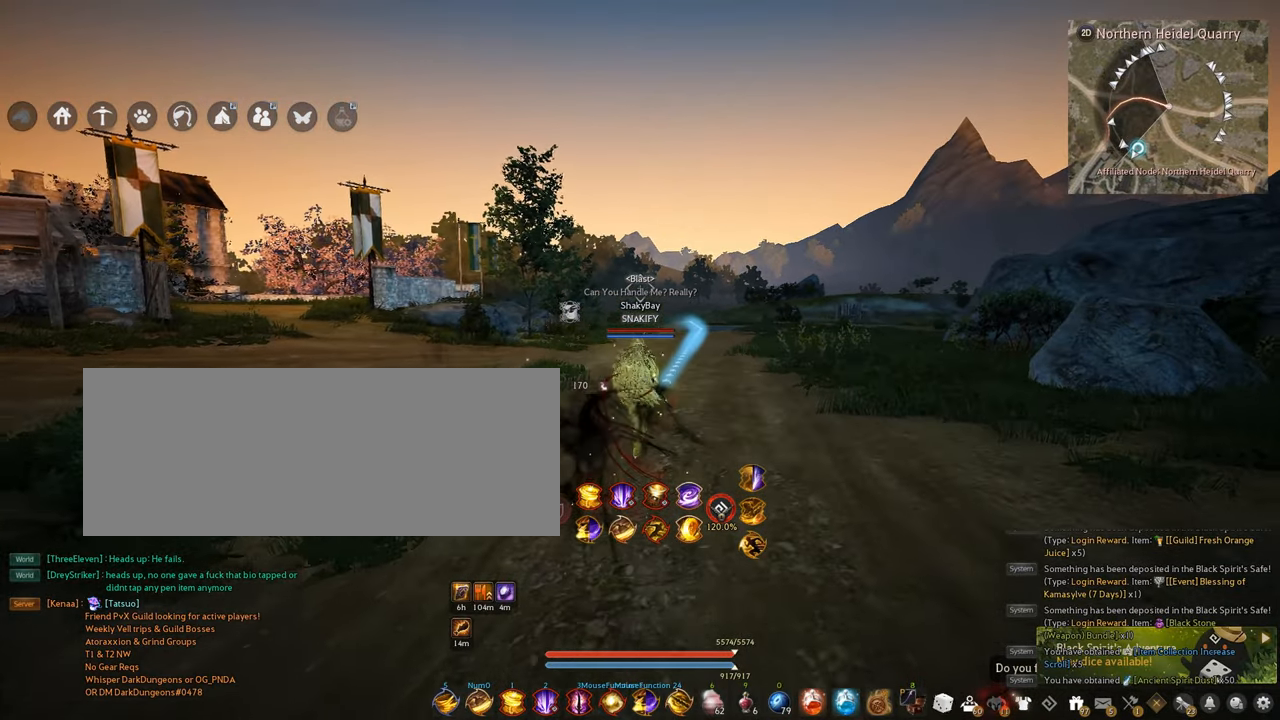
{"keys": ["d", "w"], "mouse": [], "events": [[217, "d", "down"]]}
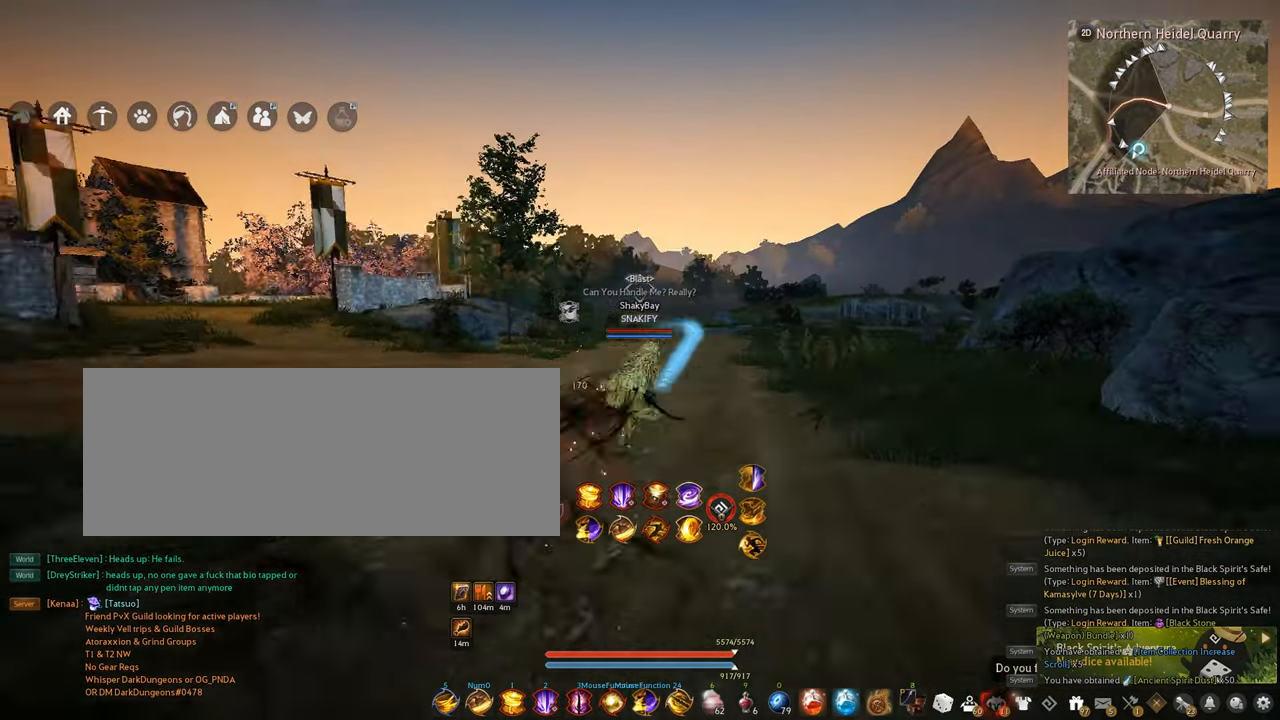
{"keys": ["d", "w"], "mouse": [], "events": []}
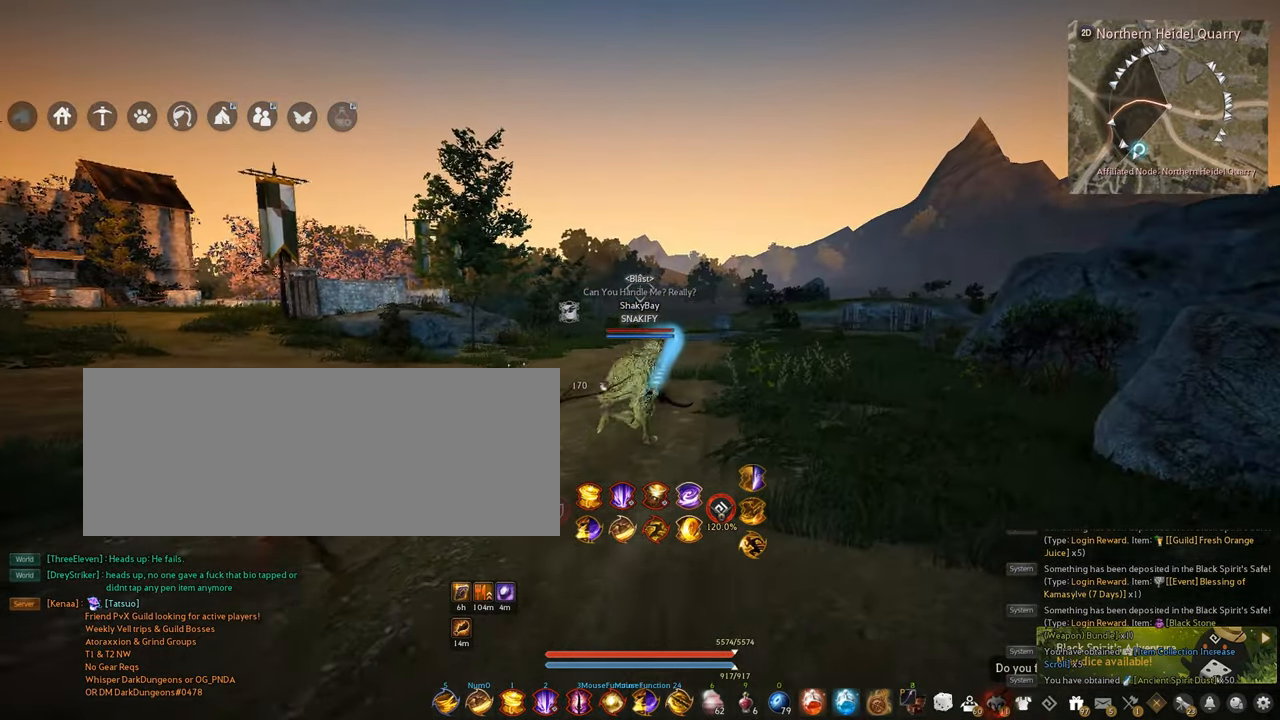
{"keys": ["w"], "mouse": [], "events": [[417, "d", "up"]]}
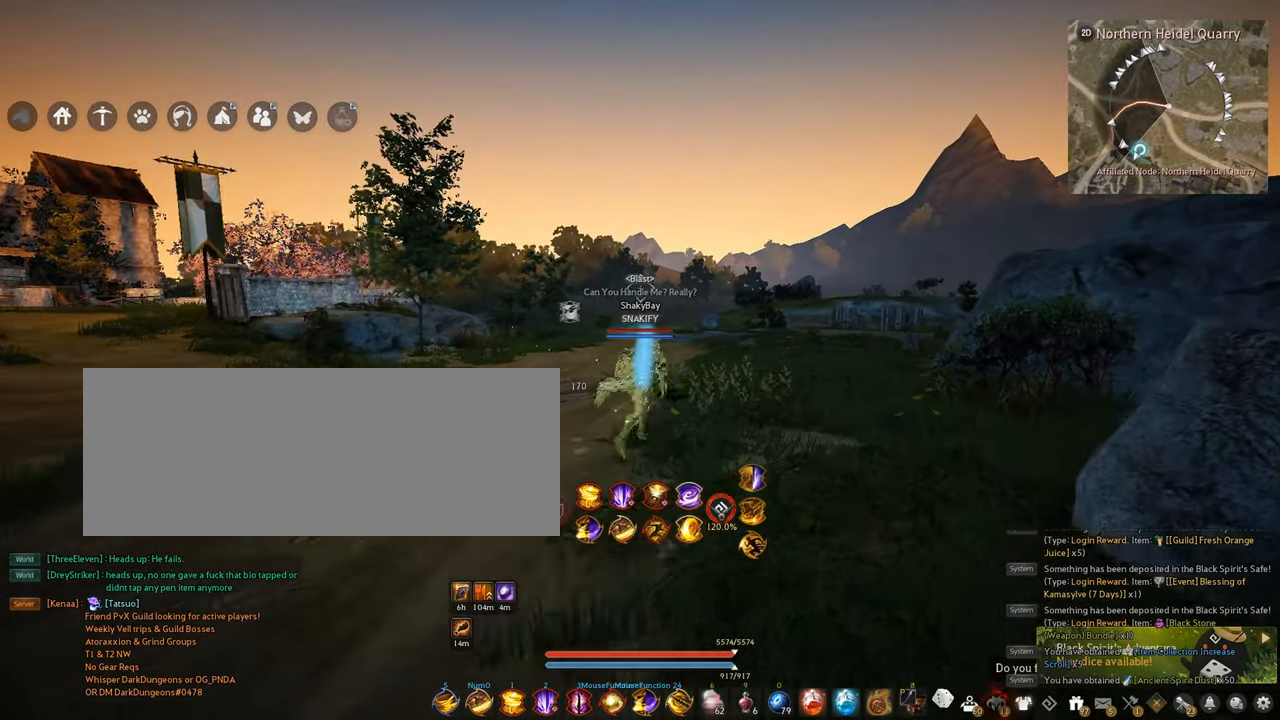
{"keys": ["w"], "mouse": [], "events": [[300, "d", "down"], [500, "d", "up"]]}
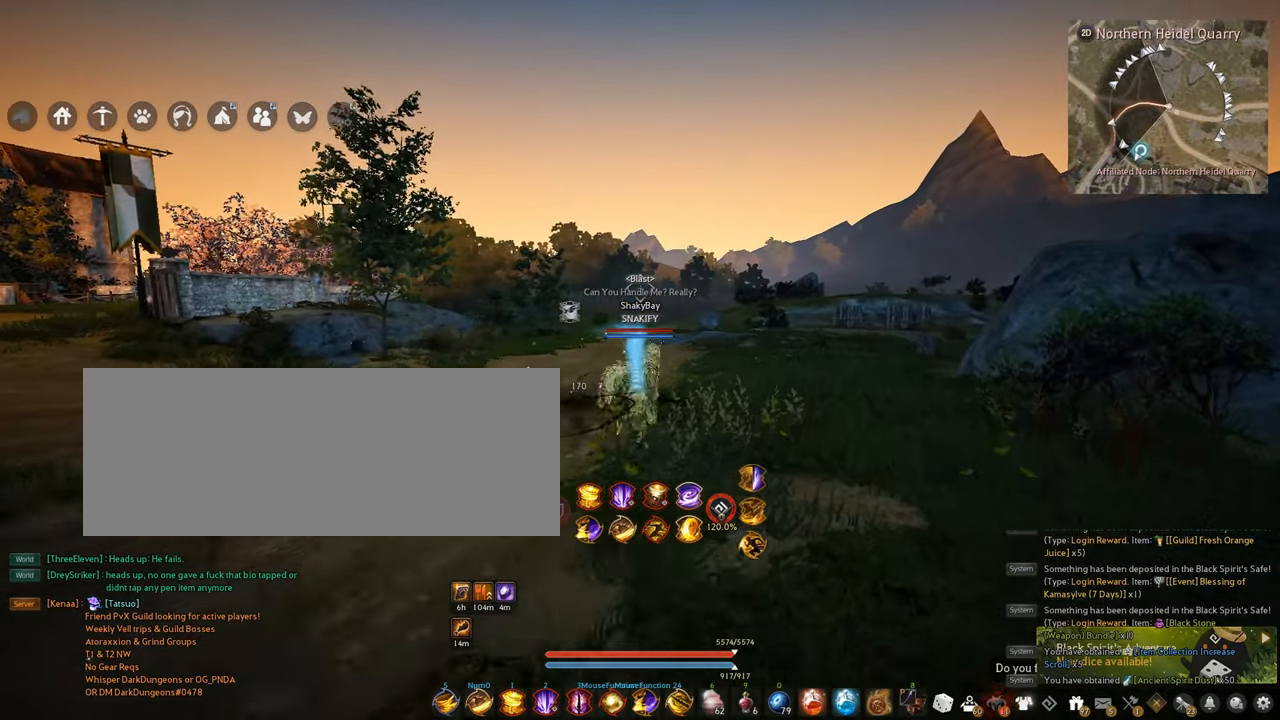
{"keys": ["w"], "mouse": [], "events": []}
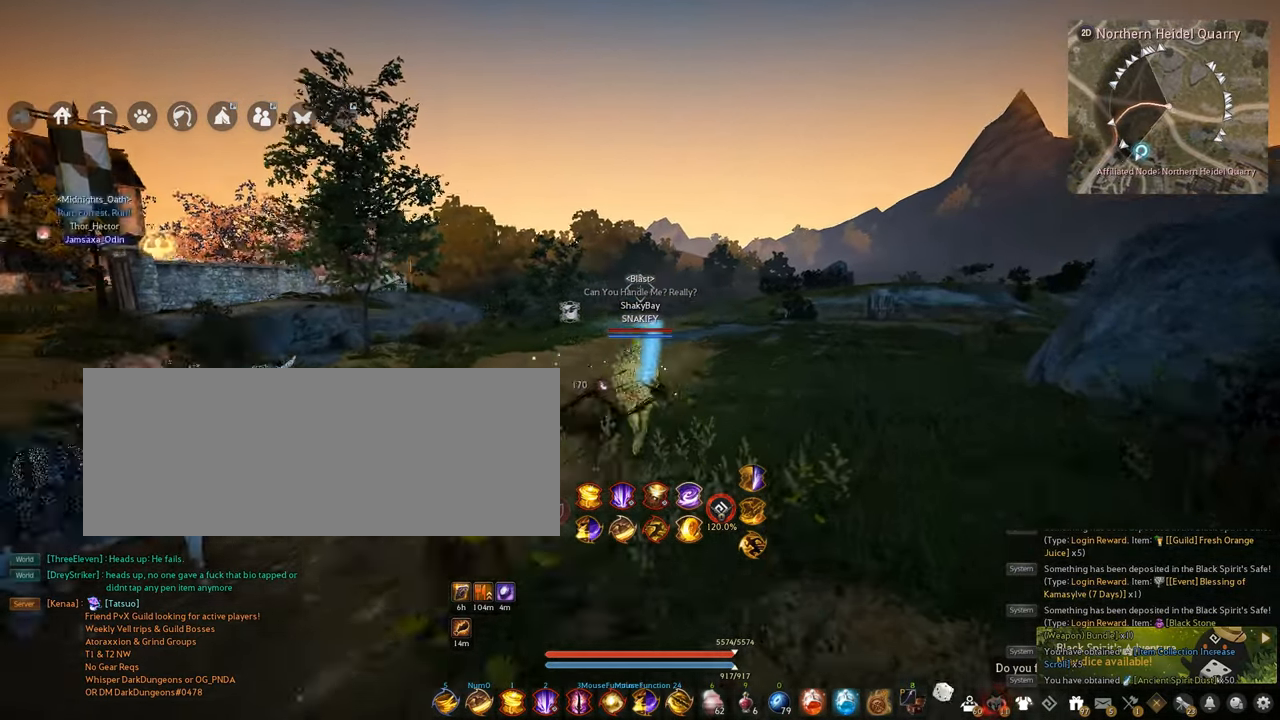
{"keys": [], "mouse": [], "events": [[250, "w", "up"]]}
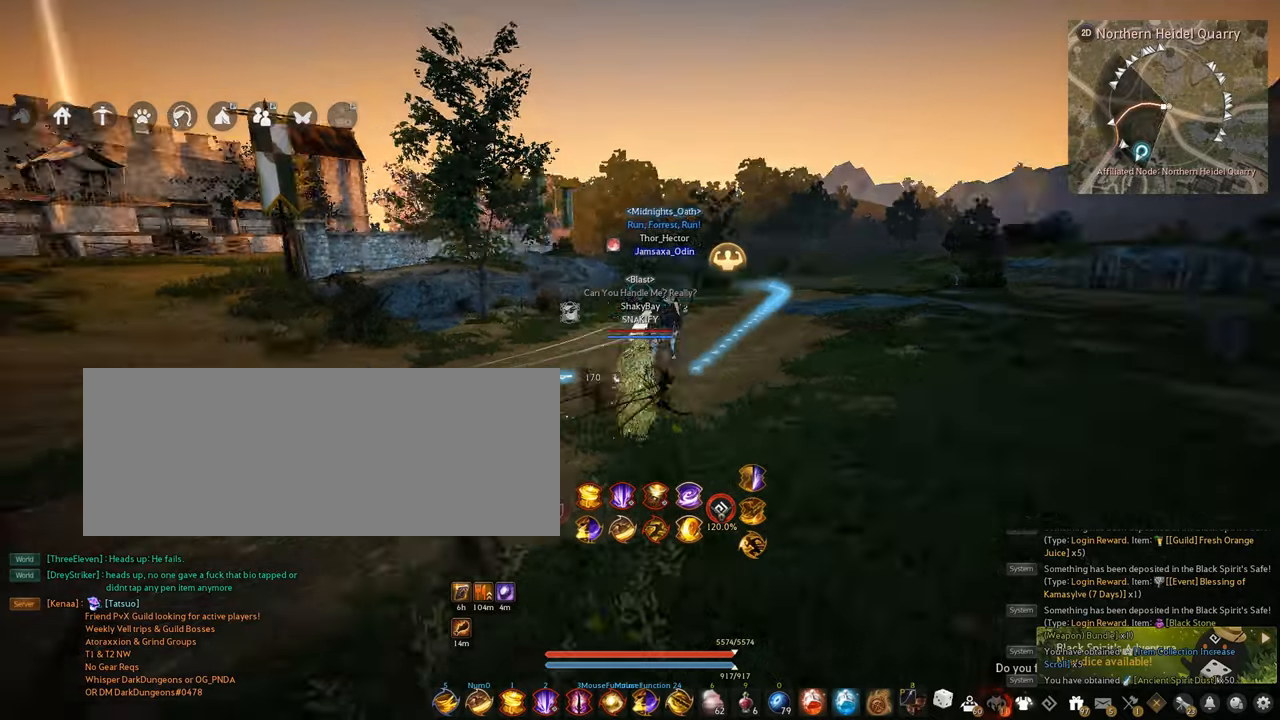
{"keys": [], "mouse": [], "events": [[250, "a", "down"], [467, "a", "up"]]}